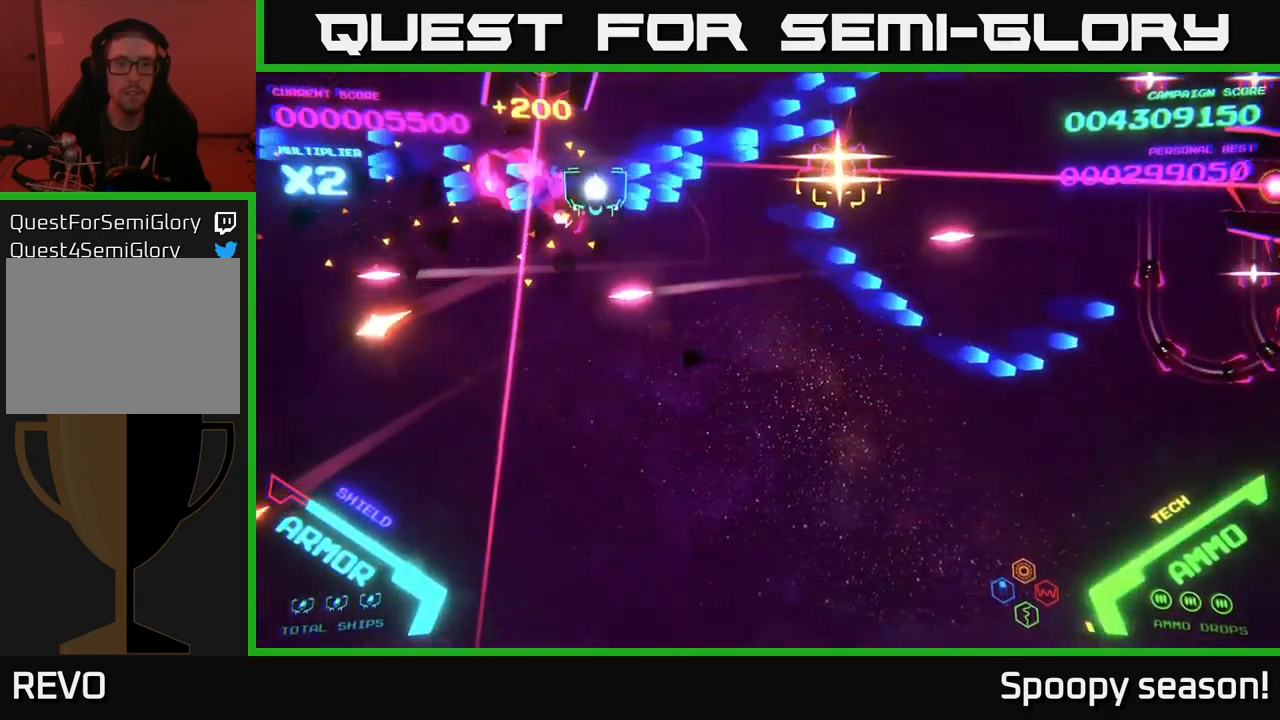
Gameplay with a controller (Xbox layout); each line is a JSON object with the inputs held at the frame after it. "events" lists button and stick changes between this image and that frame as [ms after this image, input, new state], when the widget could be followed in between.
{"buttons": ["B"], "left_stick": "down-right", "right_stick": "center", "events": [[34, "B", "down"], [100, "left_stick", "up-right"], [134, "B", "up"], [167, "B", "down"], [300, "B", "up"], [334, "B", "down"], [450, "B", "up"], [467, "left_stick", "down-right"], [500, "B", "down"]]}
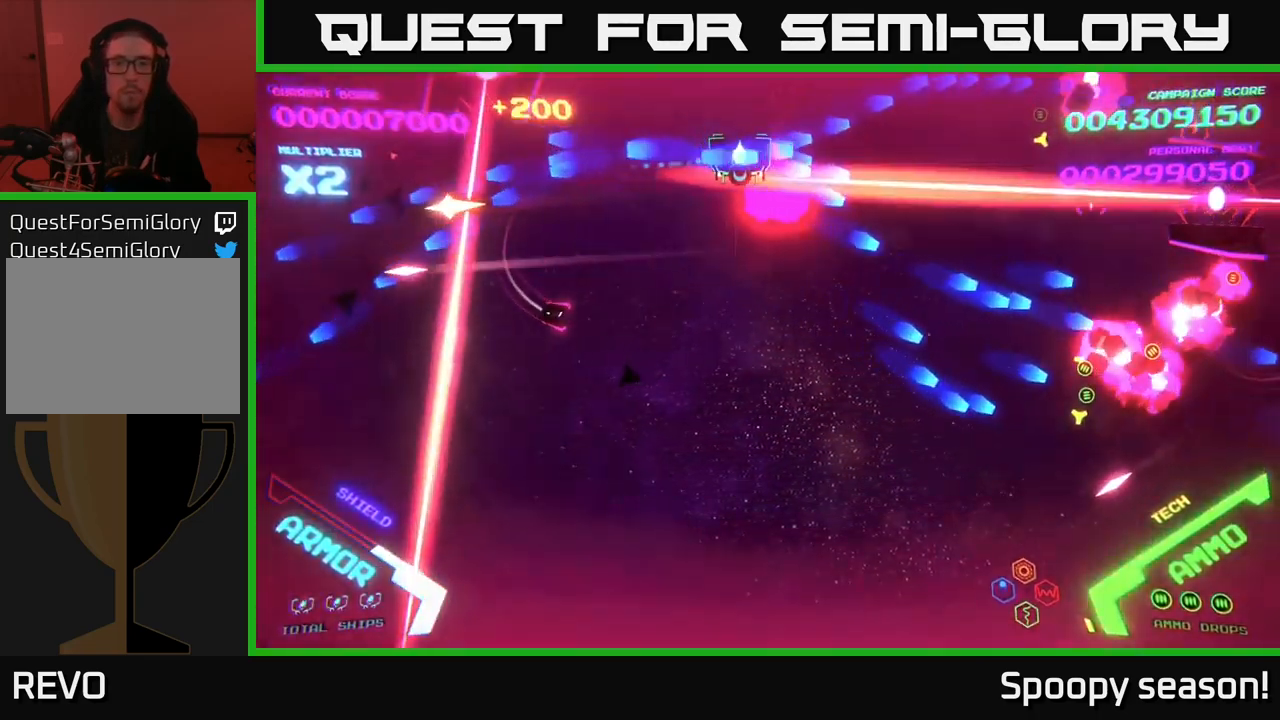
{"buttons": ["B"], "left_stick": "down", "right_stick": "center", "events": [[34, "left_stick", "right"], [84, "B", "up"], [150, "B", "down"], [184, "left_stick", "down-right"], [250, "B", "up"], [384, "left_stick", "down"], [450, "B", "down"]]}
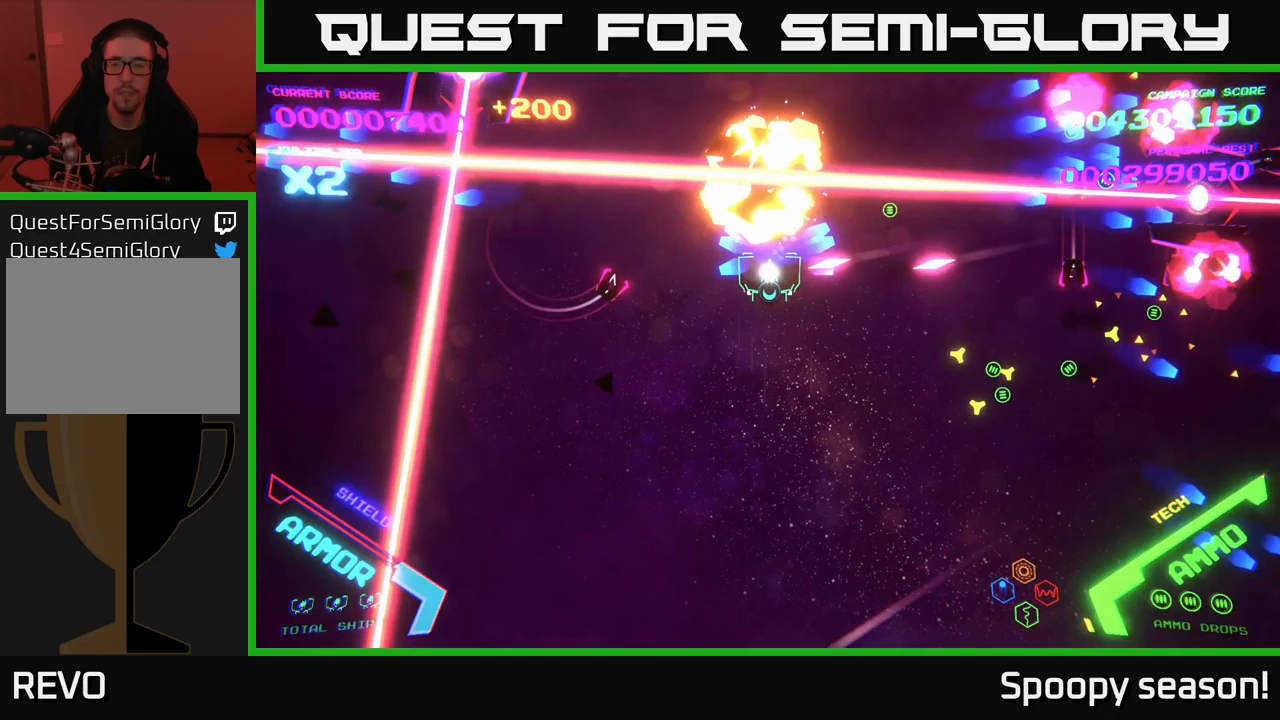
{"buttons": [], "left_stick": "right", "right_stick": "center", "events": [[117, "B", "up"], [150, "left_stick", "down-right"], [167, "B", "down"], [317, "B", "up"], [350, "B", "down"], [450, "left_stick", "right"], [483, "B", "up"]]}
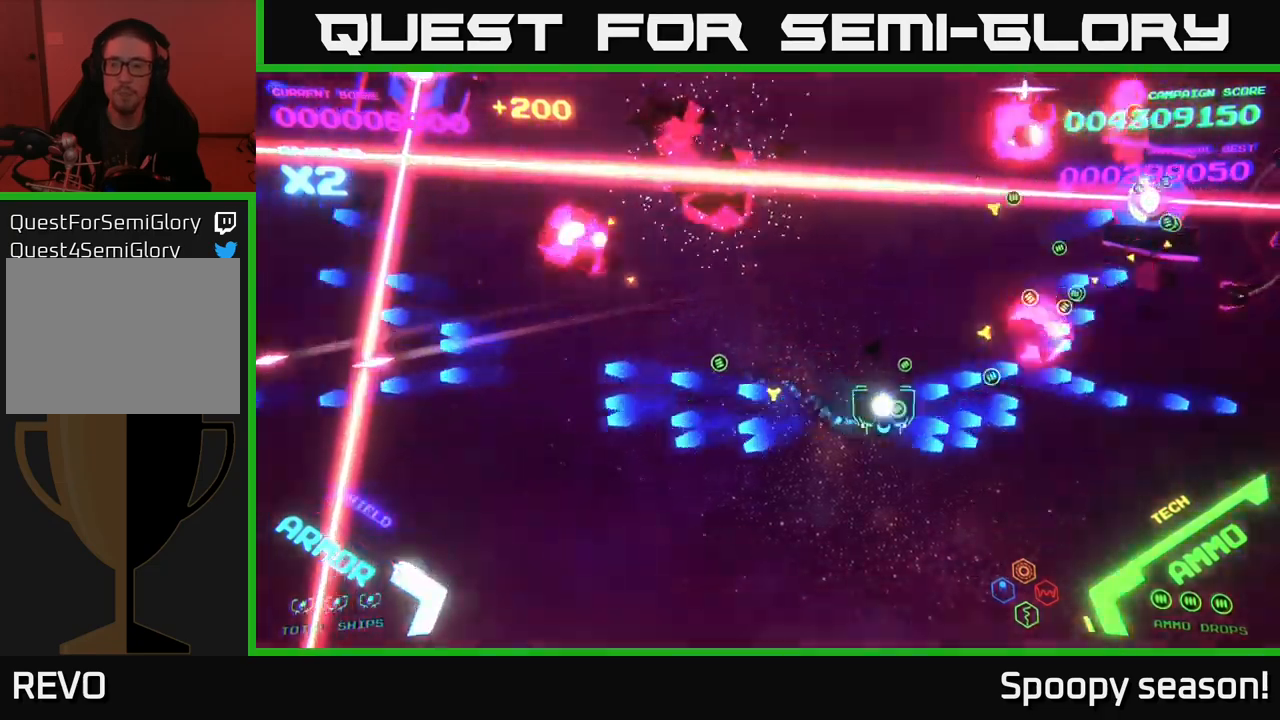
{"buttons": ["B"], "left_stick": "right", "right_stick": "center", "events": [[50, "B", "down"], [83, "left_stick", "down-right"], [150, "B", "up"], [200, "left_stick", "right"], [233, "B", "down"], [317, "B", "up"], [400, "B", "down"]]}
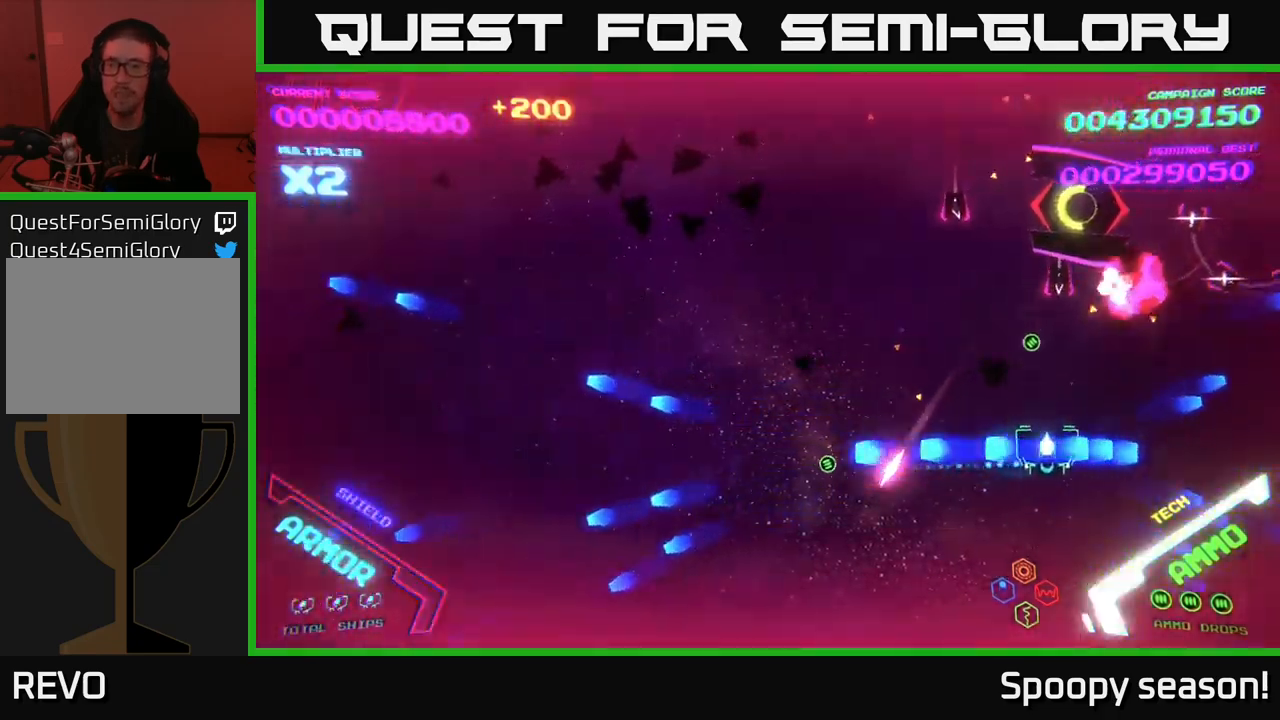
{"buttons": ["B"], "left_stick": "up", "right_stick": "center", "events": [[17, "B", "up"], [83, "left_stick", "up-right"], [100, "B", "down"], [333, "B", "up"], [367, "left_stick", "up"], [483, "B", "down"]]}
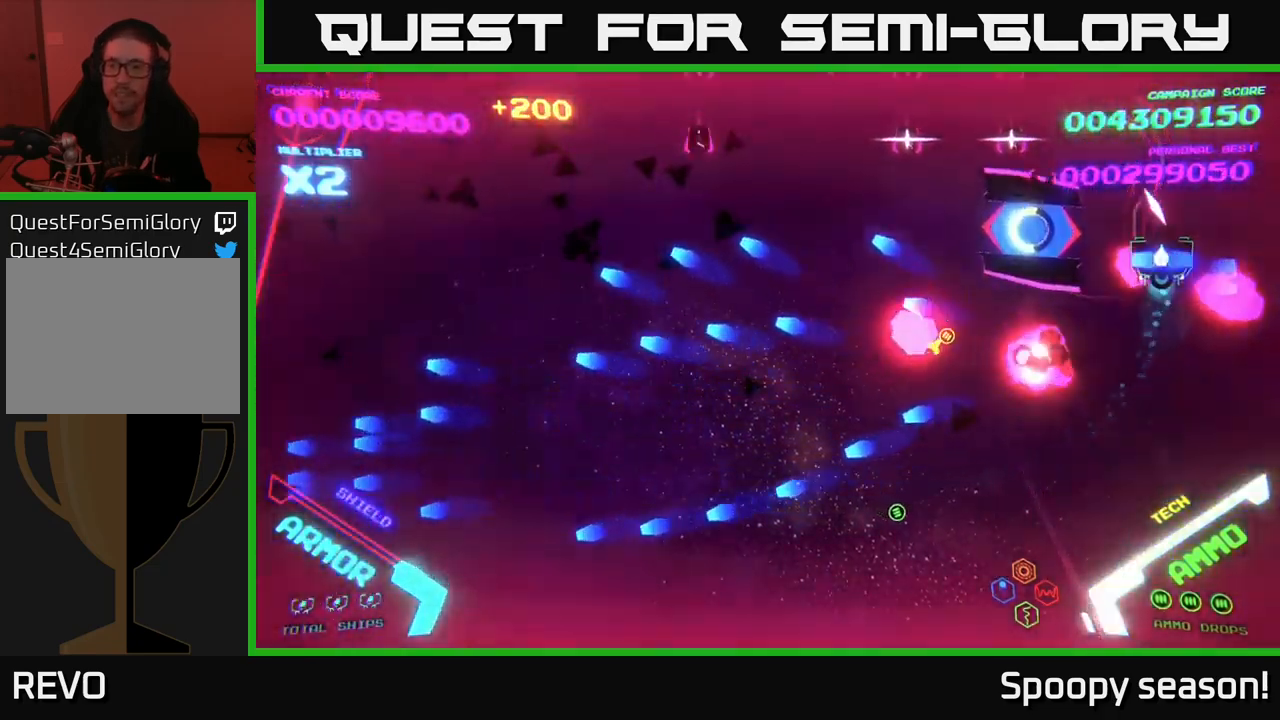
{"buttons": [], "left_stick": "down-left", "right_stick": "center", "events": [[117, "left_stick", "center"], [283, "left_stick", "down"], [383, "B", "up"], [417, "B", "down"], [483, "left_stick", "down-left"], [500, "B", "up"]]}
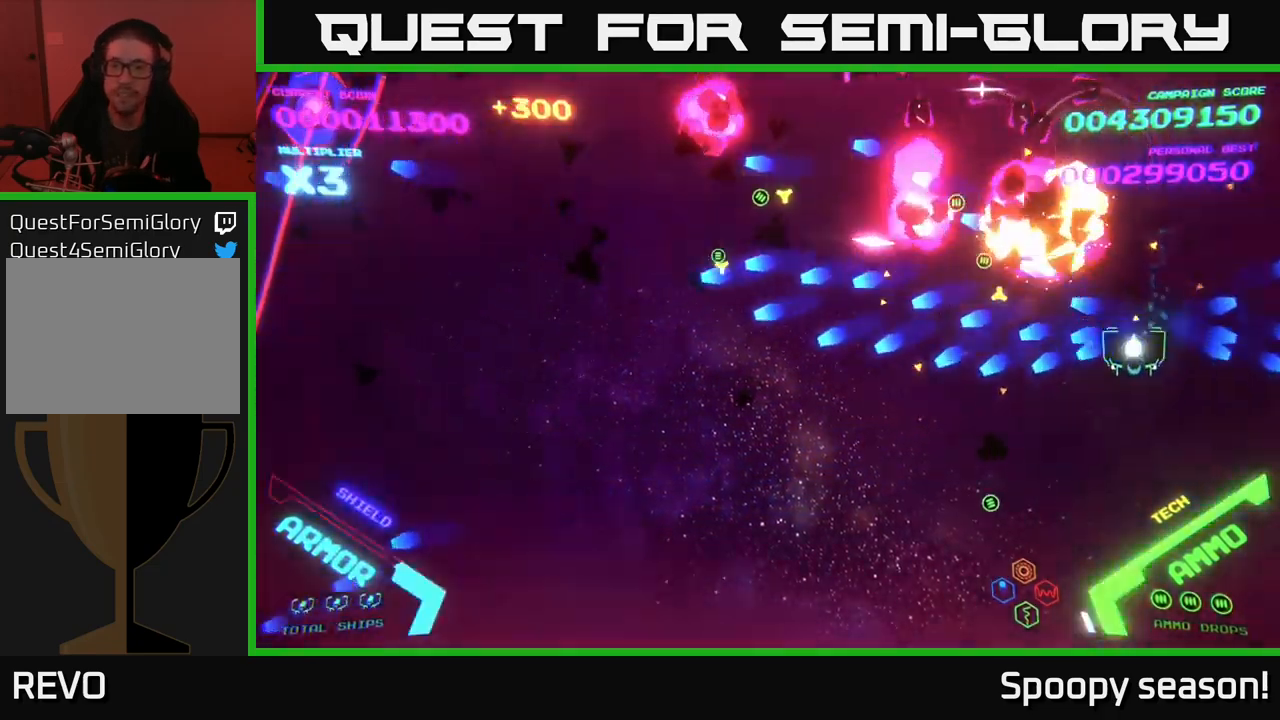
{"buttons": [], "left_stick": "left", "right_stick": "center", "events": [[67, "B", "down"], [150, "B", "up"], [350, "left_stick", "left"]]}
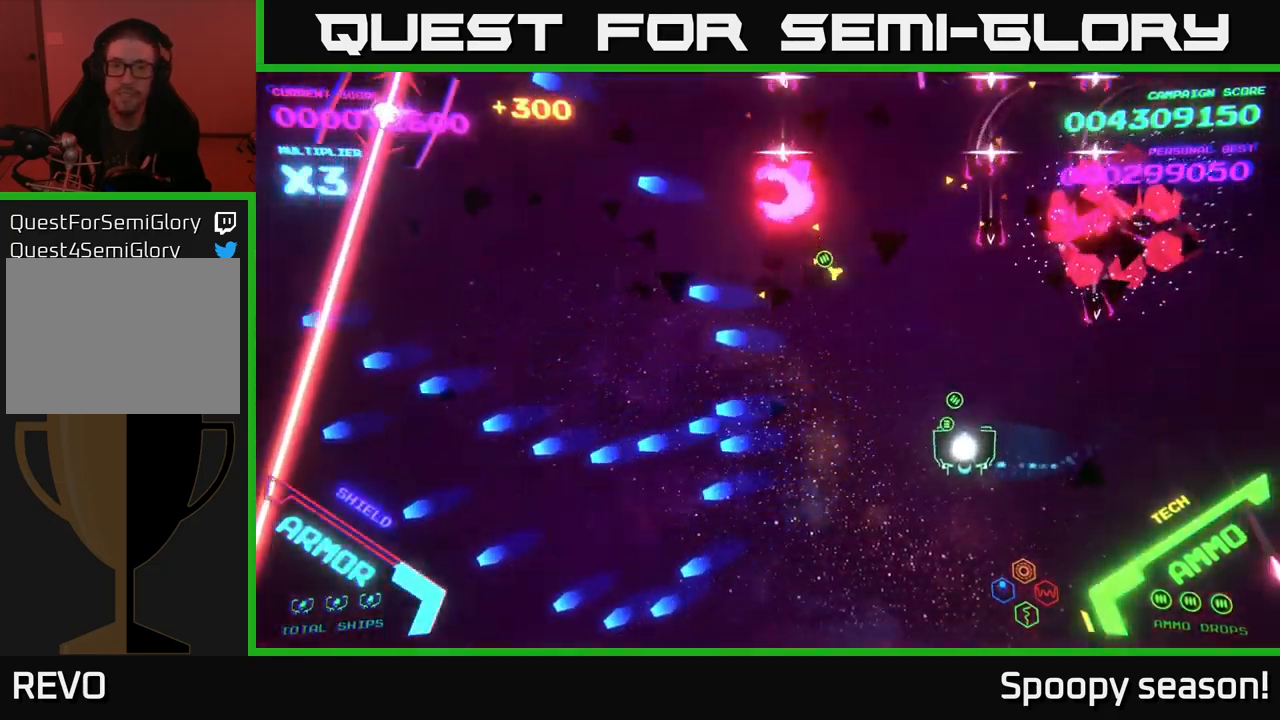
{"buttons": ["B"], "left_stick": "up-left", "right_stick": "center", "events": [[400, "left_stick", "up-left"], [433, "B", "down"]]}
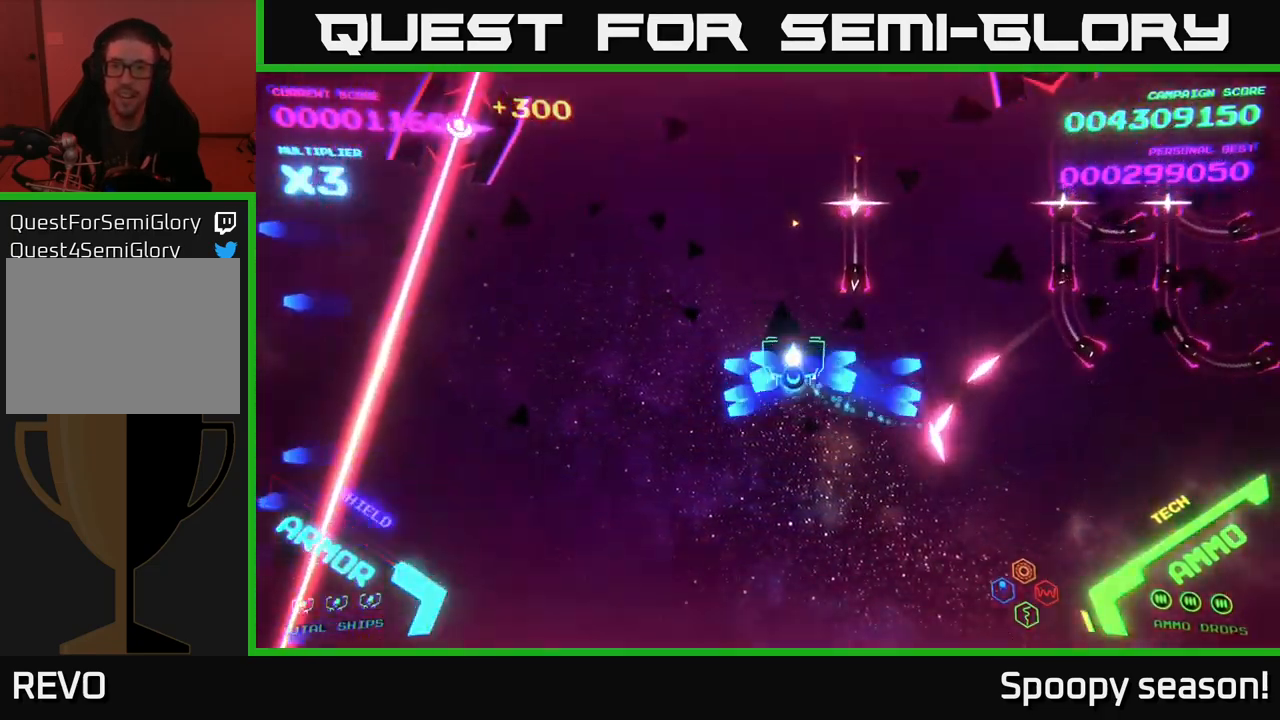
{"buttons": ["B"], "left_stick": "up-right", "right_stick": "center", "events": [[183, "left_stick", "up"], [333, "left_stick", "up-right"]]}
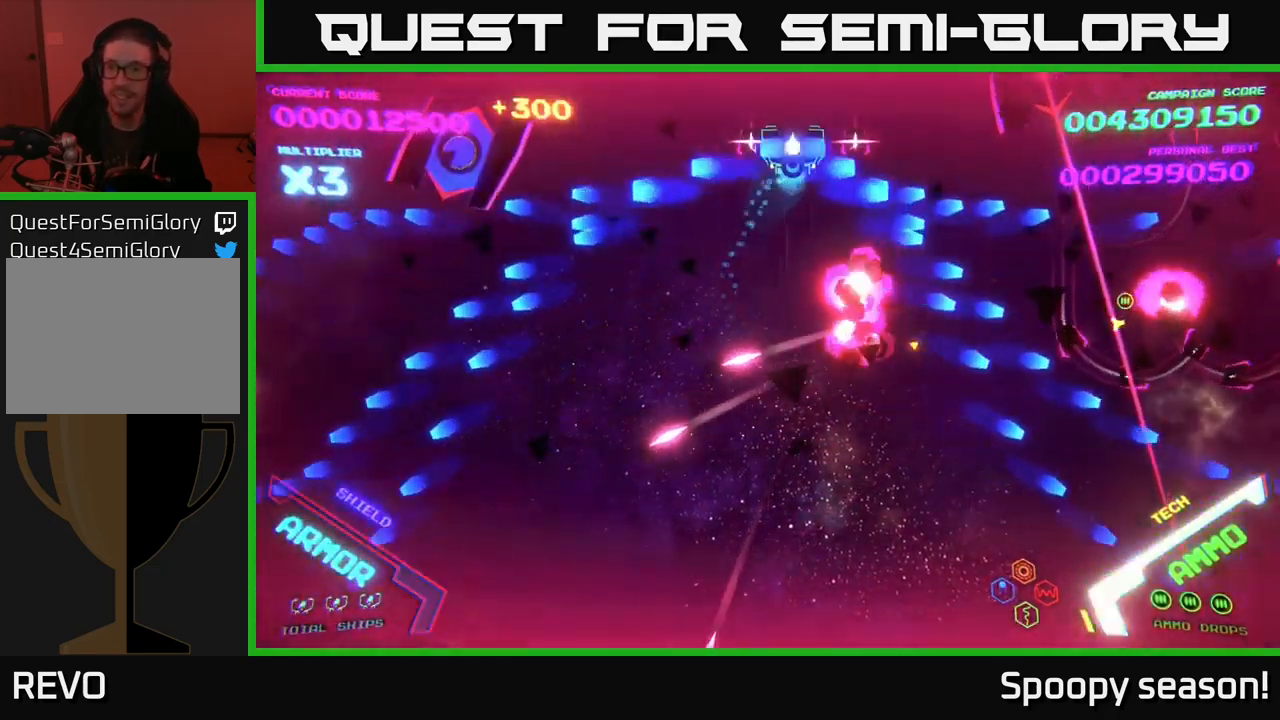
{"buttons": [], "left_stick": "up", "right_stick": "center", "events": [[83, "B", "up"], [117, "left_stick", "down"], [150, "B", "down"], [267, "B", "up"], [267, "left_stick", "right"], [333, "B", "down"], [367, "left_stick", "up"], [450, "B", "up"]]}
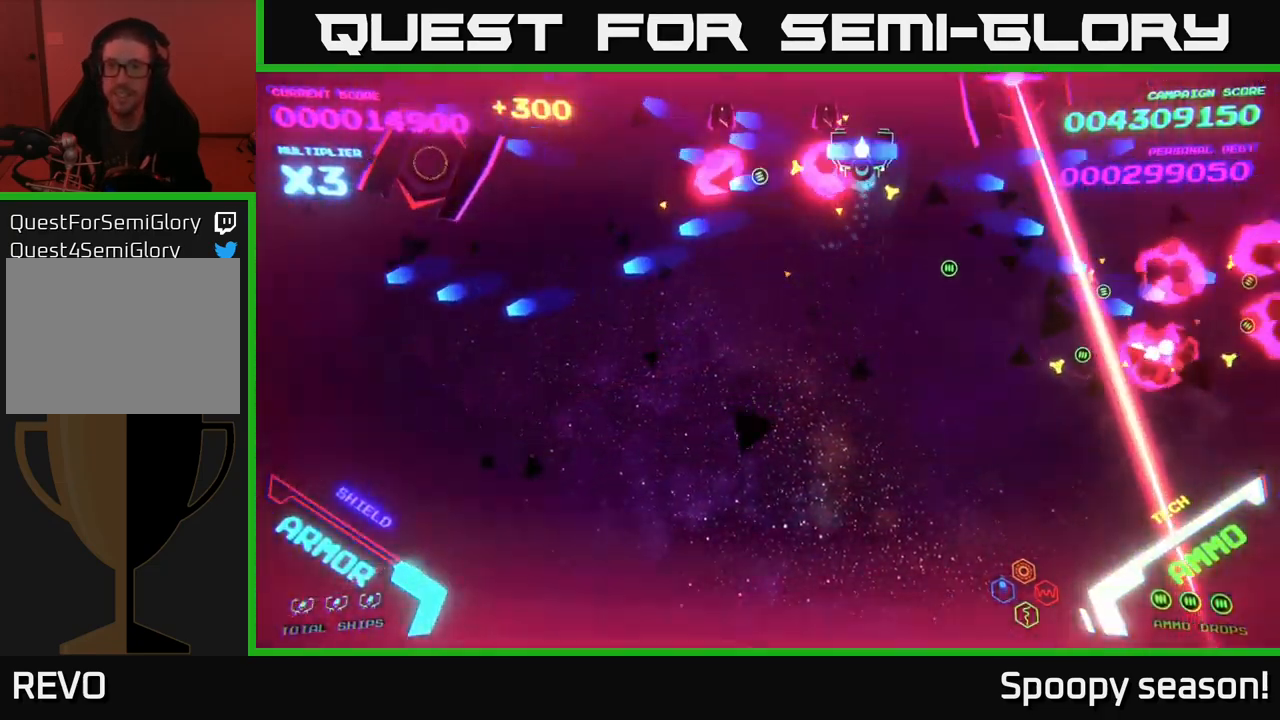
{"buttons": [], "left_stick": "up-left", "right_stick": "center", "events": [[17, "B", "down"], [33, "left_stick", "up-left"], [117, "B", "up"], [183, "B", "down"], [217, "left_stick", "down"], [300, "B", "up"], [350, "B", "down"], [450, "B", "up"], [467, "left_stick", "up-left"]]}
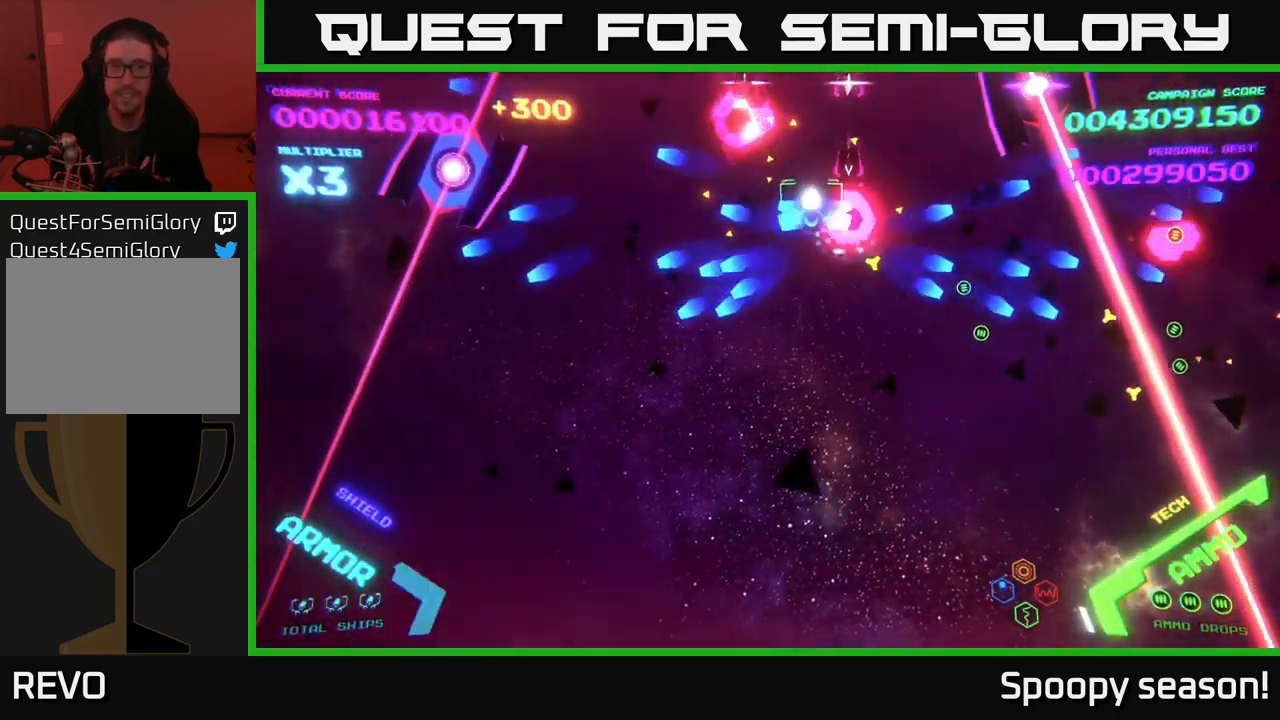
{"buttons": [], "left_stick": "up-right", "right_stick": "center", "events": [[17, "B", "down"], [17, "left_stick", "up"], [133, "B", "up"], [200, "B", "down"], [250, "left_stick", "down-right"], [300, "B", "up"], [350, "B", "down"], [467, "B", "up"], [483, "left_stick", "up-right"]]}
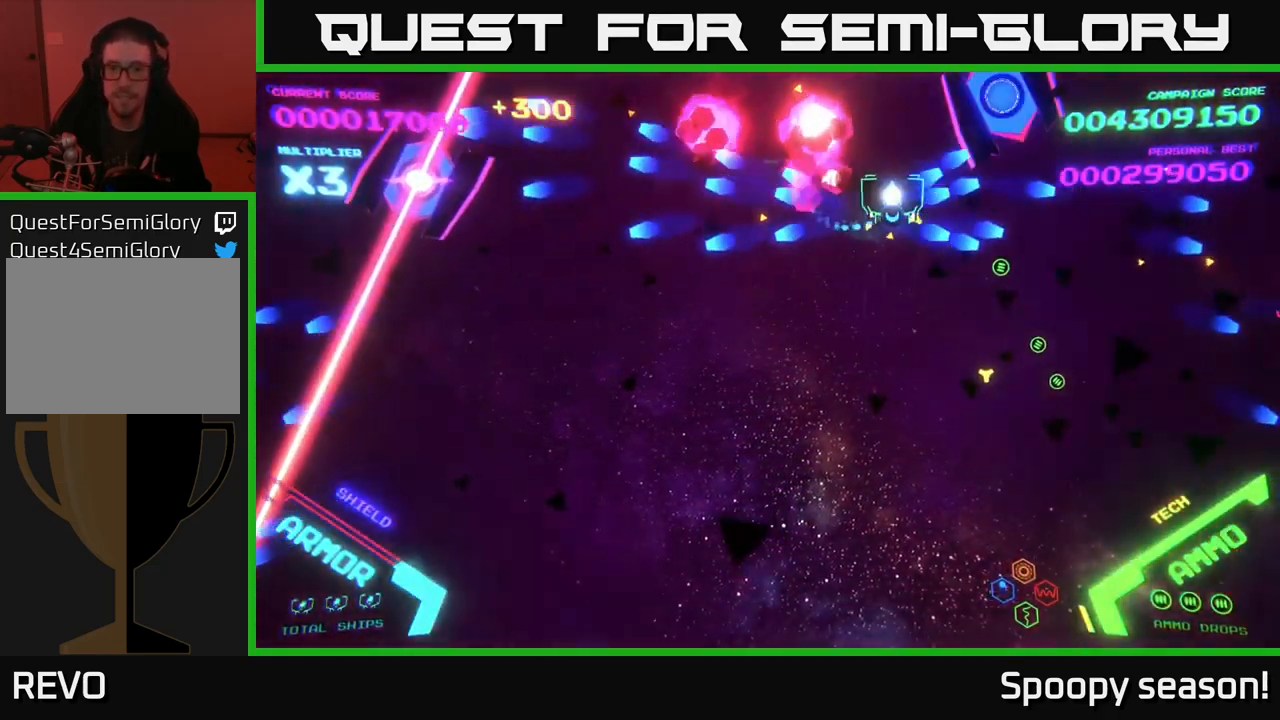
{"buttons": ["X"], "left_stick": "down", "right_stick": "center", "events": [[50, "B", "down"], [99, "left_stick", "down-right"], [249, "left_stick", "right"], [316, "B", "up"], [416, "left_stick", "down"], [466, "X", "down"]]}
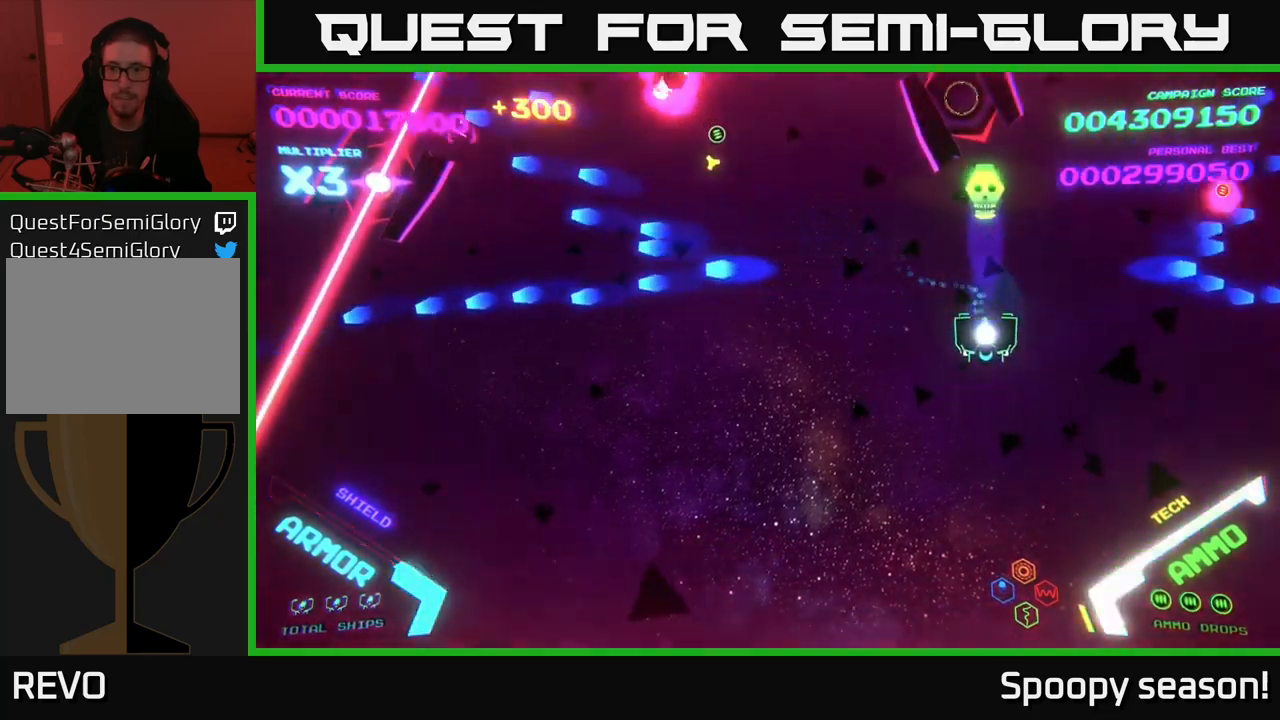
{"buttons": [], "left_stick": "up-left", "right_stick": "center", "events": [[17, "X", "up"], [17, "left_stick", "center"], [50, "X", "down"], [133, "X", "up"], [150, "left_stick", "down"], [233, "left_stick", "down-left"], [383, "left_stick", "up-left"]]}
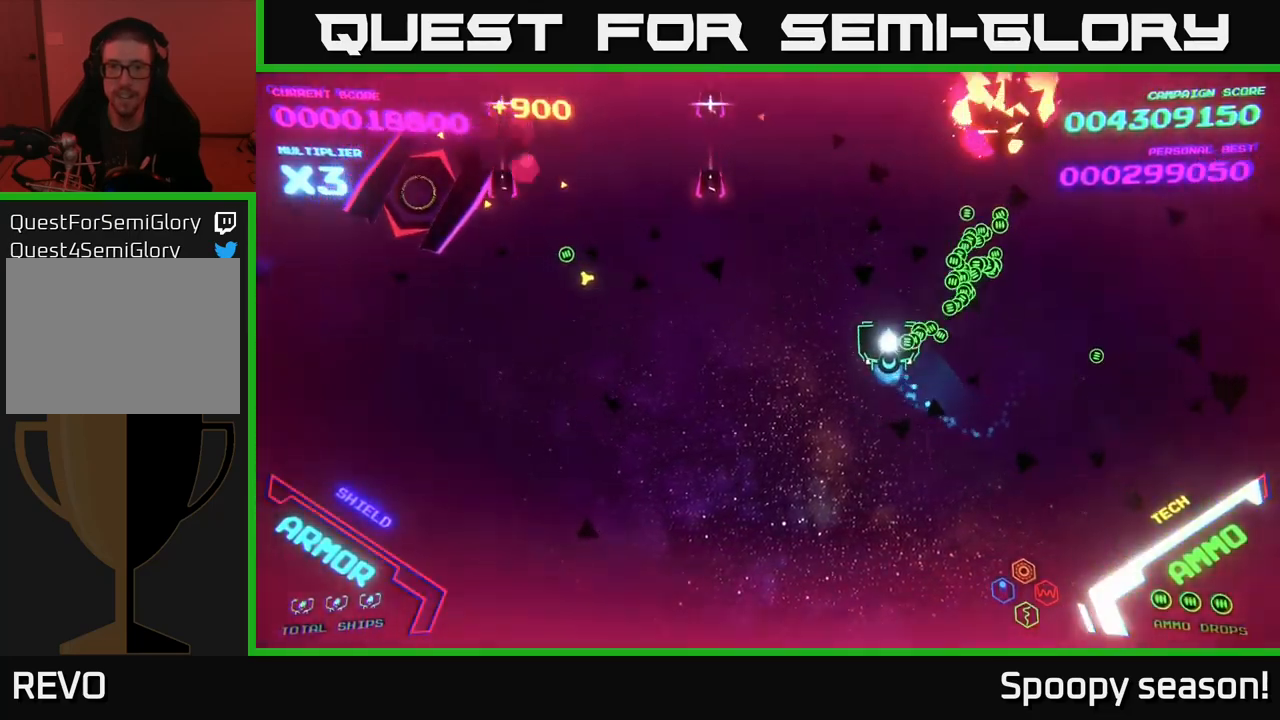
{"buttons": ["B"], "left_stick": "left", "right_stick": "center", "events": [[33, "left_stick", "up"], [67, "B", "down"], [350, "B", "up"], [417, "B", "down"], [500, "left_stick", "left"]]}
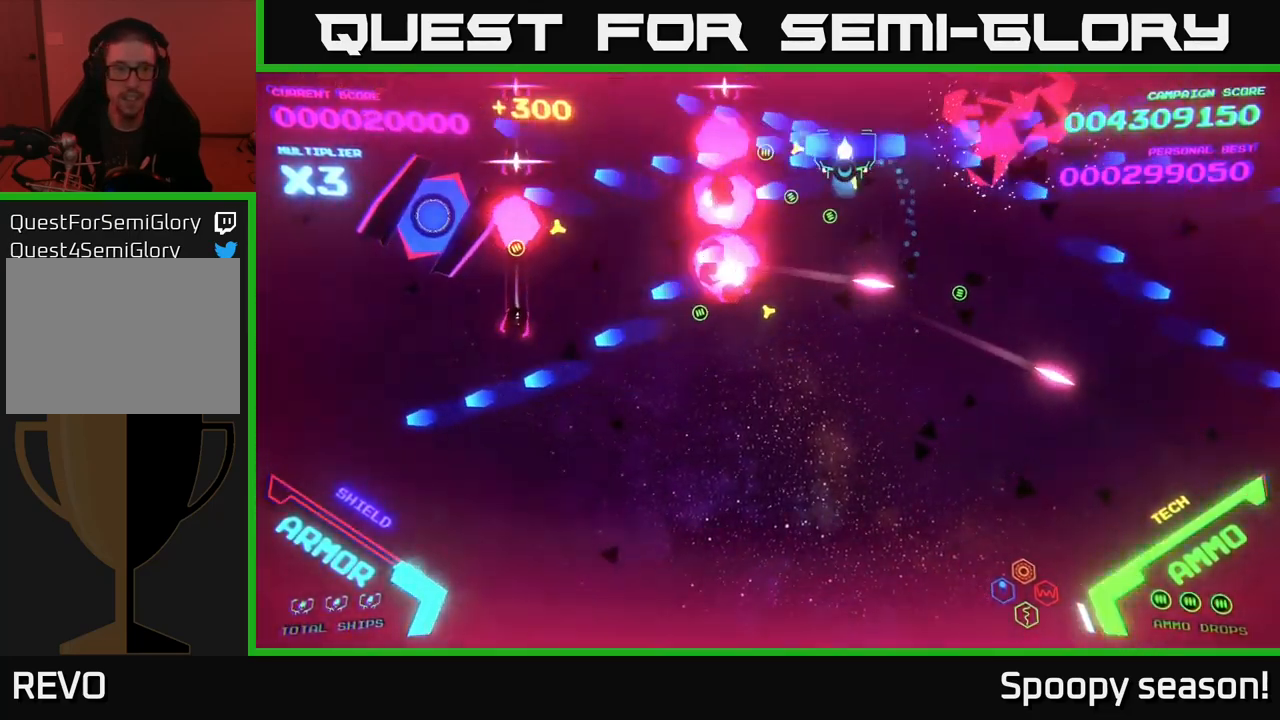
{"buttons": ["B"], "left_stick": "down-left", "right_stick": "center", "events": [[17, "B", "up"], [33, "left_stick", "down-left"], [100, "B", "down"], [217, "B", "up"], [250, "B", "down"], [367, "B", "up"], [417, "B", "down"]]}
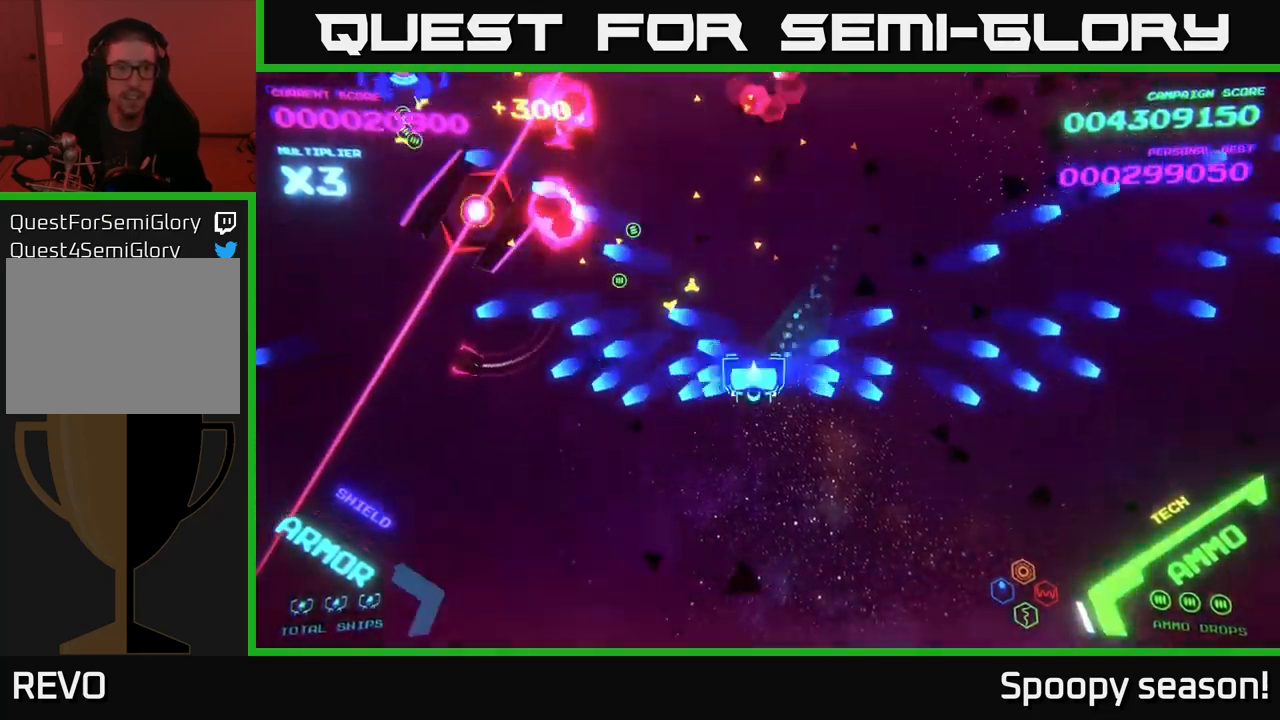
{"buttons": [], "left_stick": "left", "right_stick": "center", "events": [[67, "B", "up"], [133, "B", "down"], [133, "left_stick", "left"], [217, "B", "up"]]}
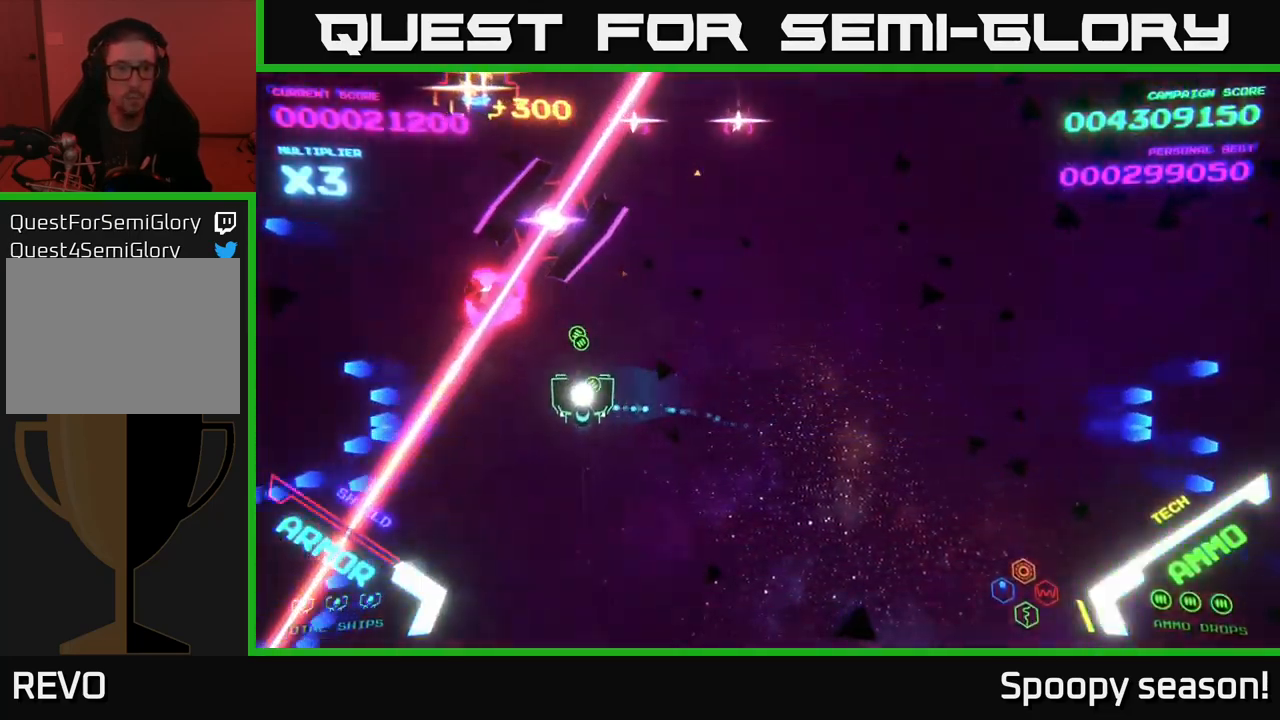
{"buttons": [], "left_stick": "down-right", "right_stick": "center", "events": [[33, "left_stick", "down-left"], [100, "X", "down"], [150, "left_stick", "down"], [167, "X", "up"], [233, "X", "down"], [300, "X", "up"], [300, "left_stick", "center"], [367, "X", "down"], [400, "X", "up"], [417, "left_stick", "down-right"]]}
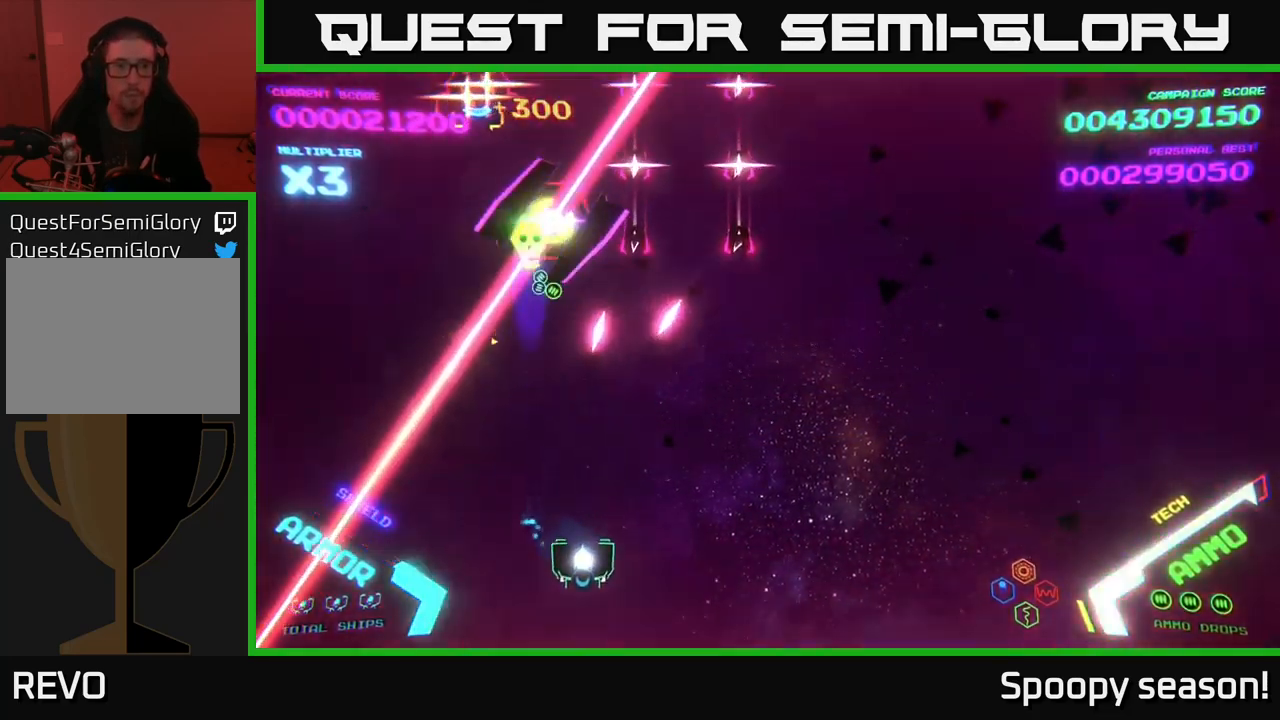
{"buttons": [], "left_stick": "up-right", "right_stick": "center", "events": [[33, "left_stick", "right"], [400, "left_stick", "up-right"]]}
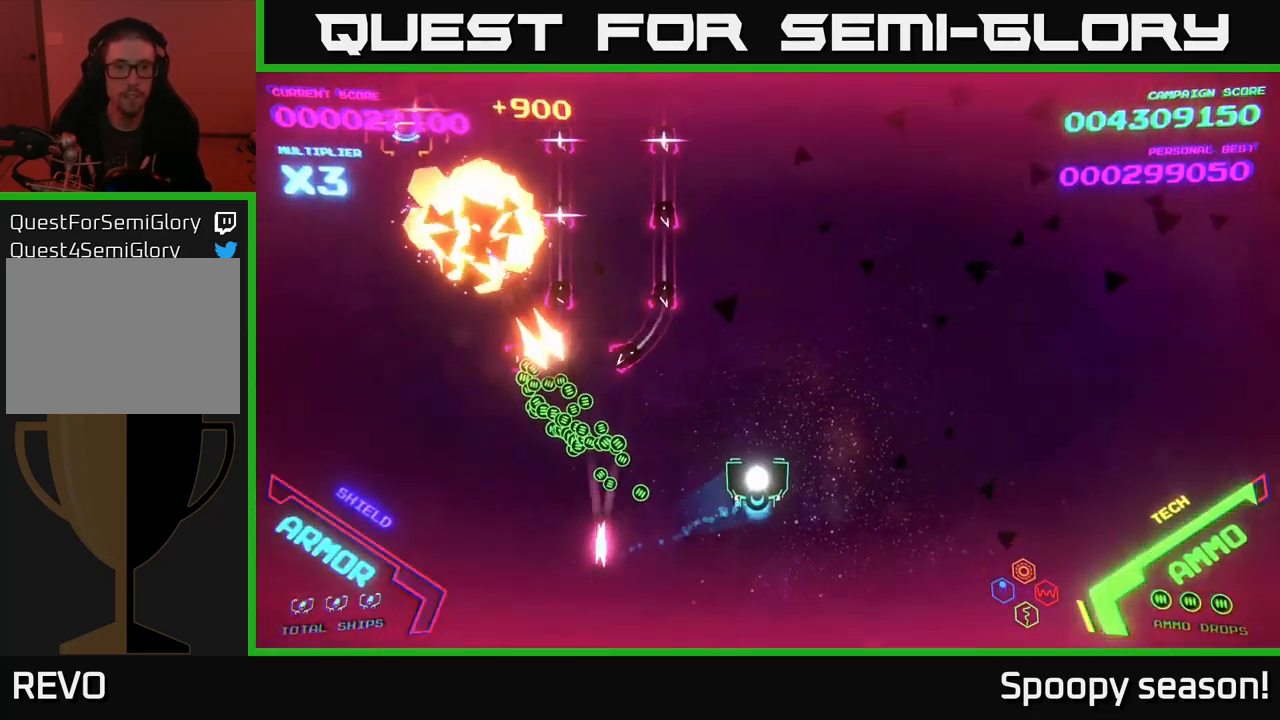
{"buttons": [], "left_stick": "up-right", "right_stick": "center", "events": []}
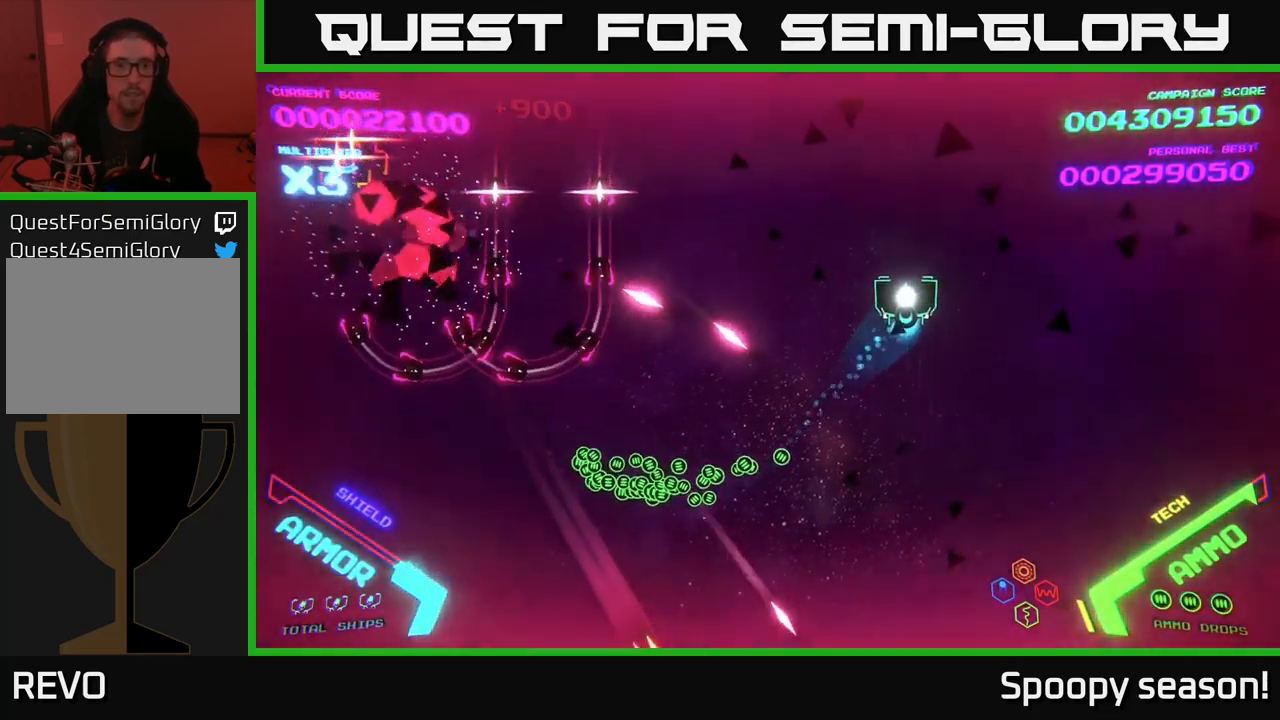
{"buttons": [], "left_stick": "center", "right_stick": "center", "events": [[133, "left_stick", "center"], [250, "left_stick", "up"], [417, "left_stick", "center"]]}
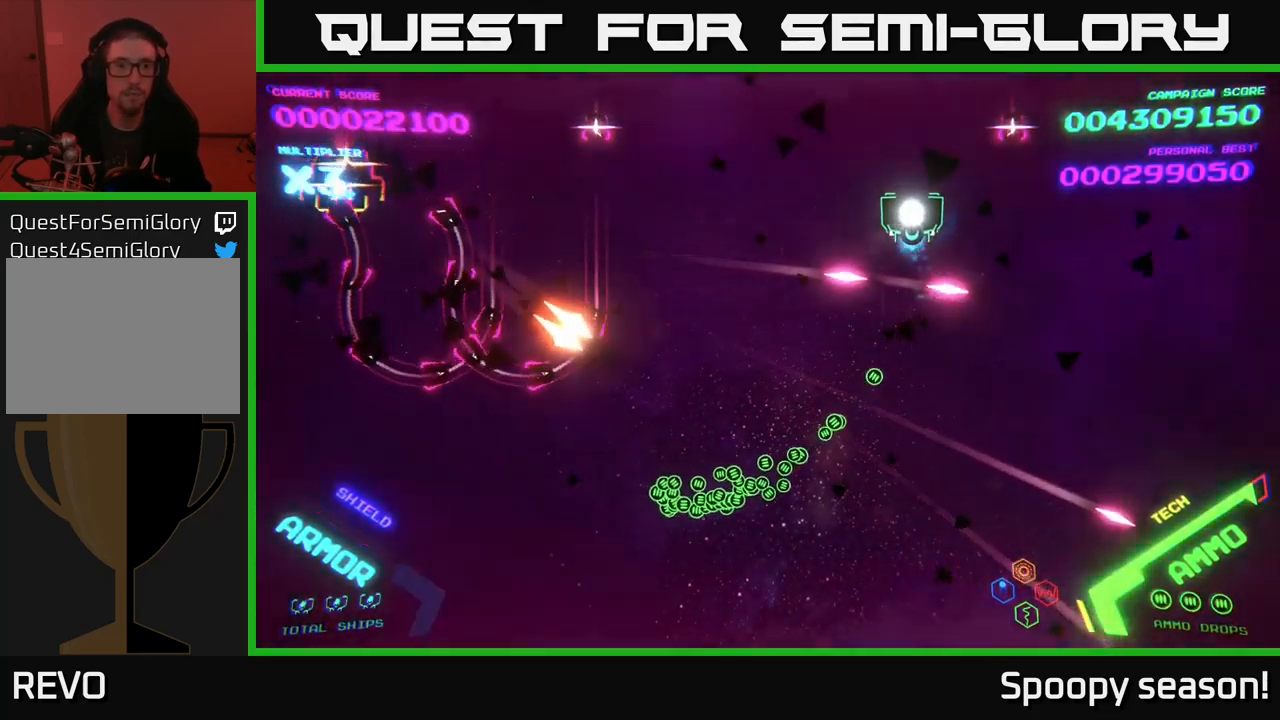
{"buttons": ["B"], "left_stick": "up", "right_stick": "center", "events": [[17, "left_stick", "up"], [67, "B", "down"], [150, "left_stick", "down-left"], [433, "B", "up"], [433, "left_stick", "up"], [483, "B", "down"]]}
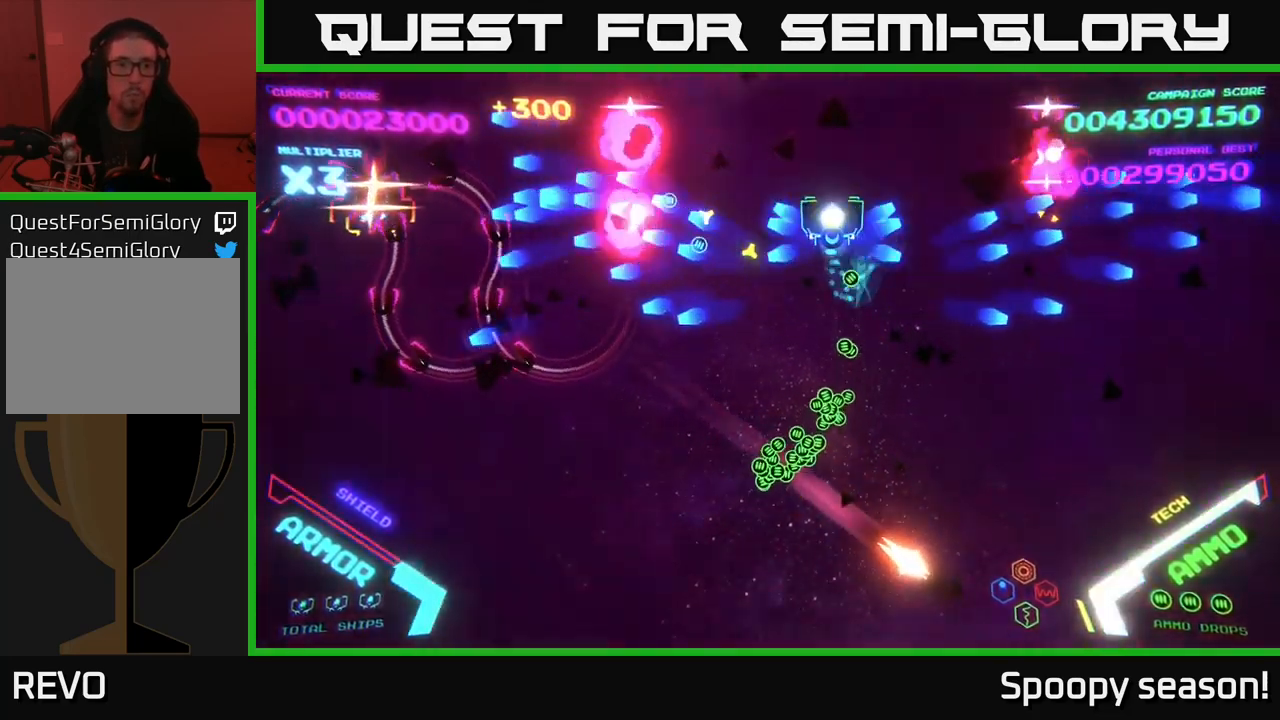
{"buttons": ["B"], "left_stick": "up", "right_stick": "center", "events": [[83, "B", "up"], [150, "B", "down"], [150, "left_stick", "down"], [267, "B", "up"], [300, "B", "down"], [350, "left_stick", "up"], [400, "B", "up"], [450, "B", "down"]]}
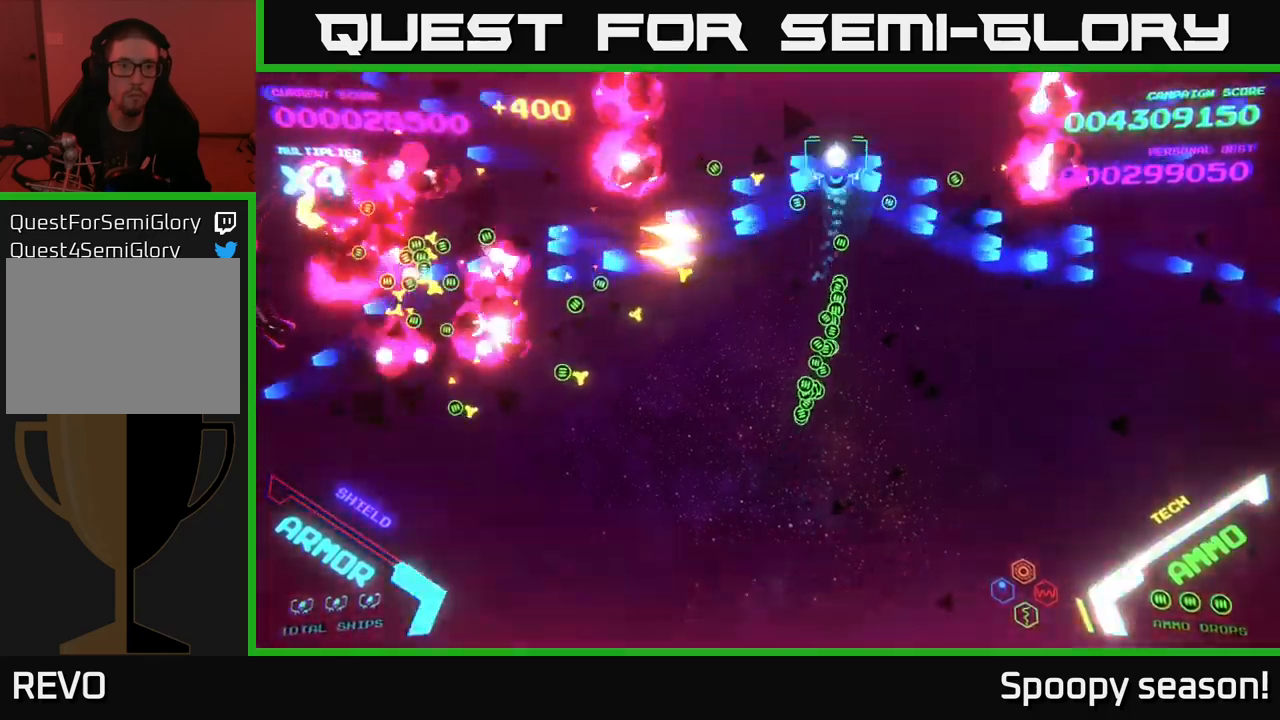
{"buttons": [], "left_stick": "down-left", "right_stick": "center", "events": [[50, "B", "up"], [67, "left_stick", "left"], [134, "B", "down"], [234, "B", "up"], [267, "B", "down"], [334, "left_stick", "down-left"], [384, "B", "up"]]}
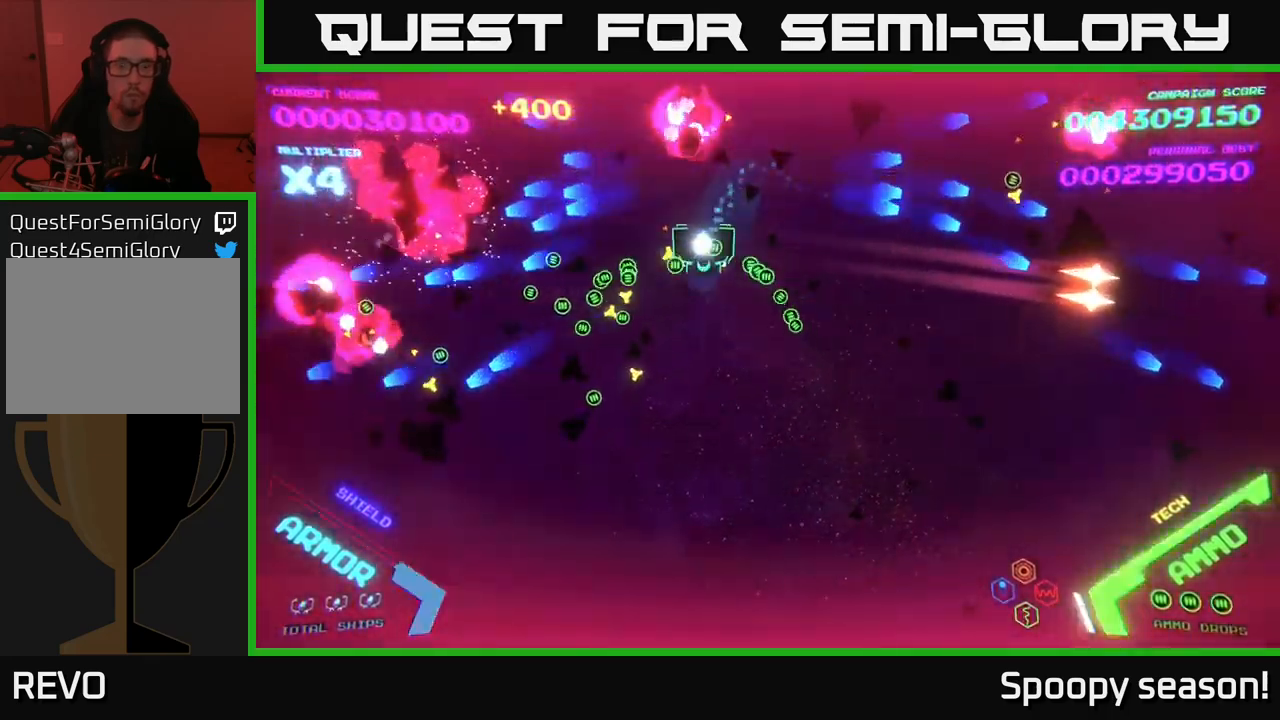
{"buttons": [], "left_stick": "right", "right_stick": "center", "events": [[300, "left_stick", "down"], [467, "left_stick", "right"]]}
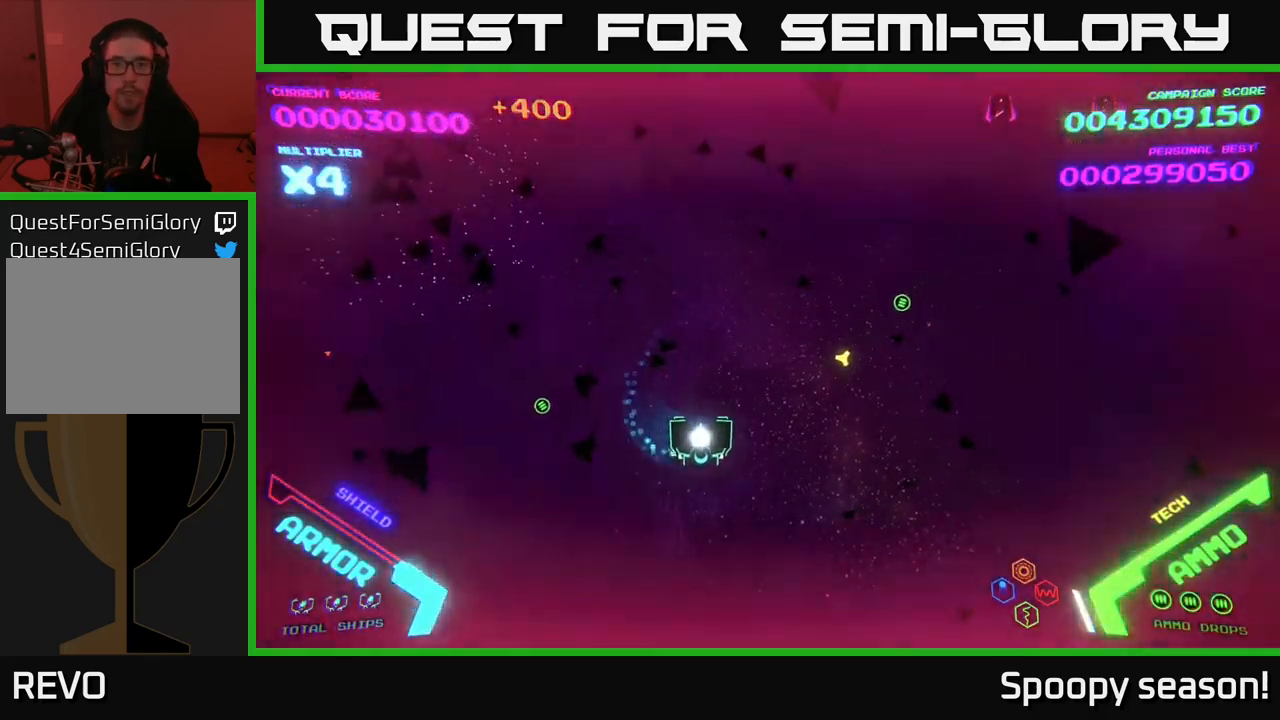
{"buttons": [], "left_stick": "down-right", "right_stick": "center", "events": [[50, "left_stick", "up-right"], [250, "left_stick", "down-right"]]}
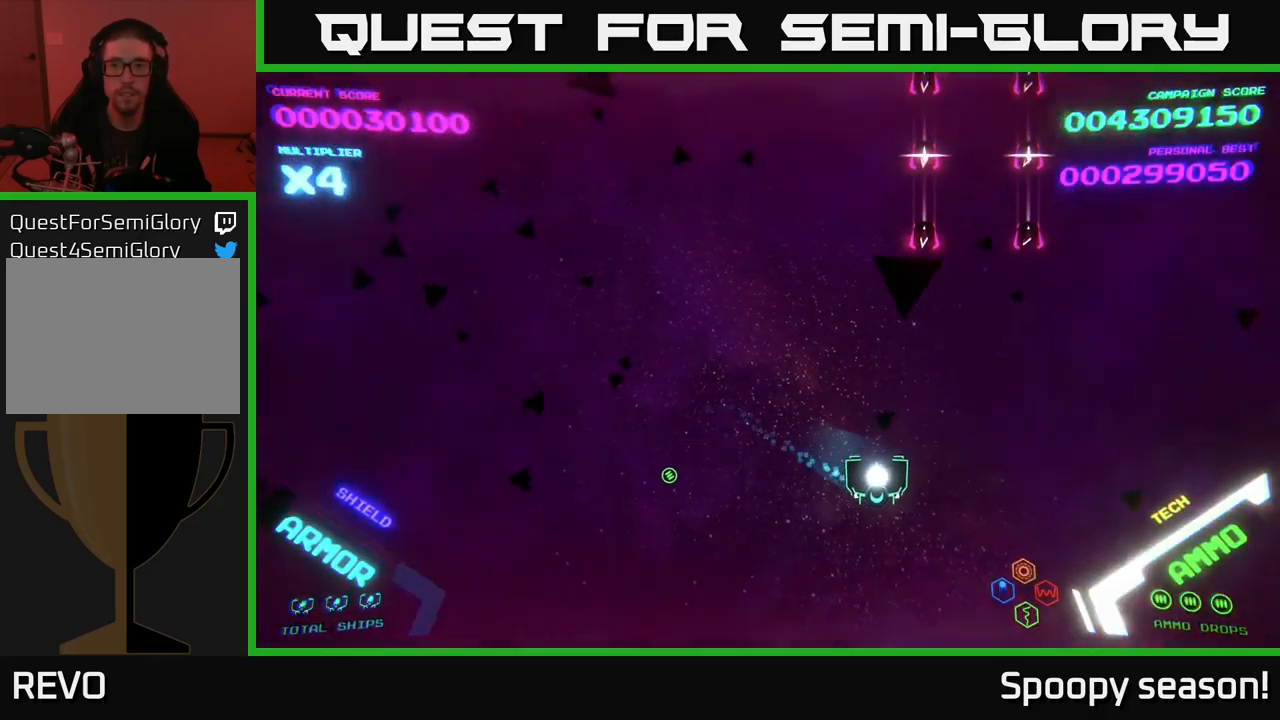
{"buttons": [], "left_stick": "up-right", "right_stick": "center", "events": [[84, "left_stick", "right"], [484, "left_stick", "up-right"]]}
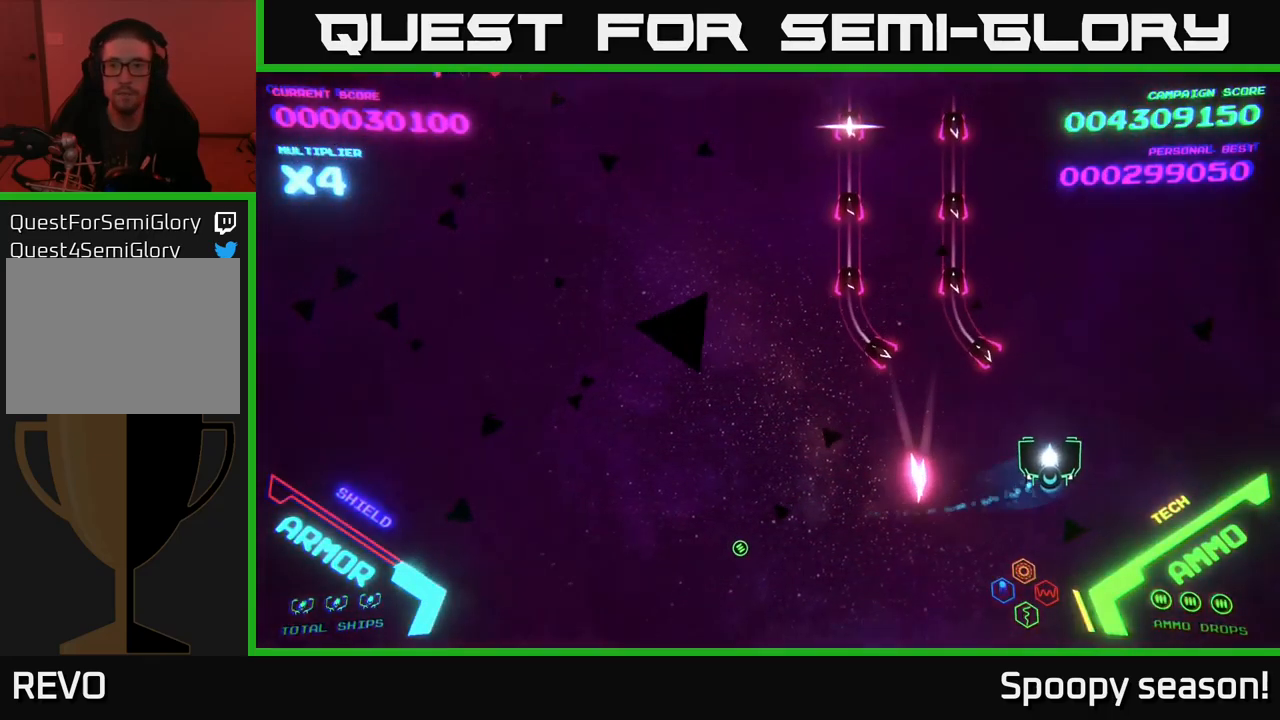
{"buttons": [], "left_stick": "up", "right_stick": "center", "events": [[400, "left_stick", "up"]]}
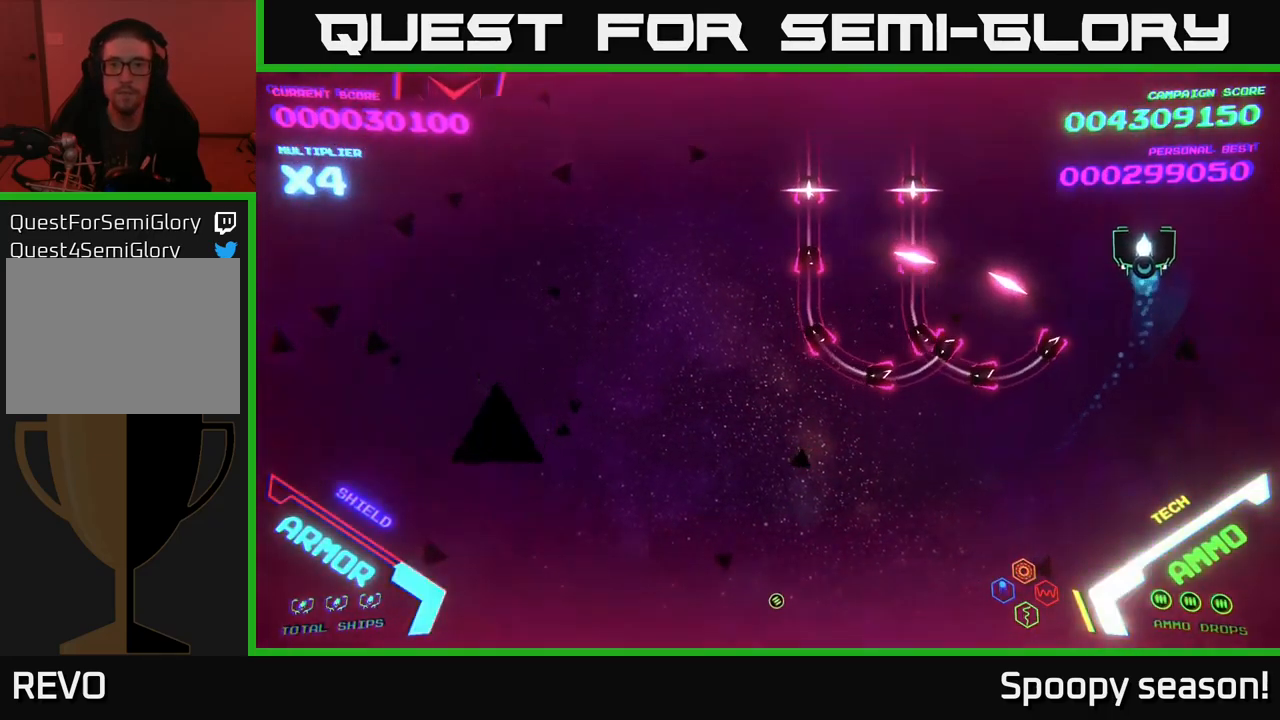
{"buttons": [], "left_stick": "left", "right_stick": "center", "events": [[100, "left_stick", "up-left"], [334, "left_stick", "left"]]}
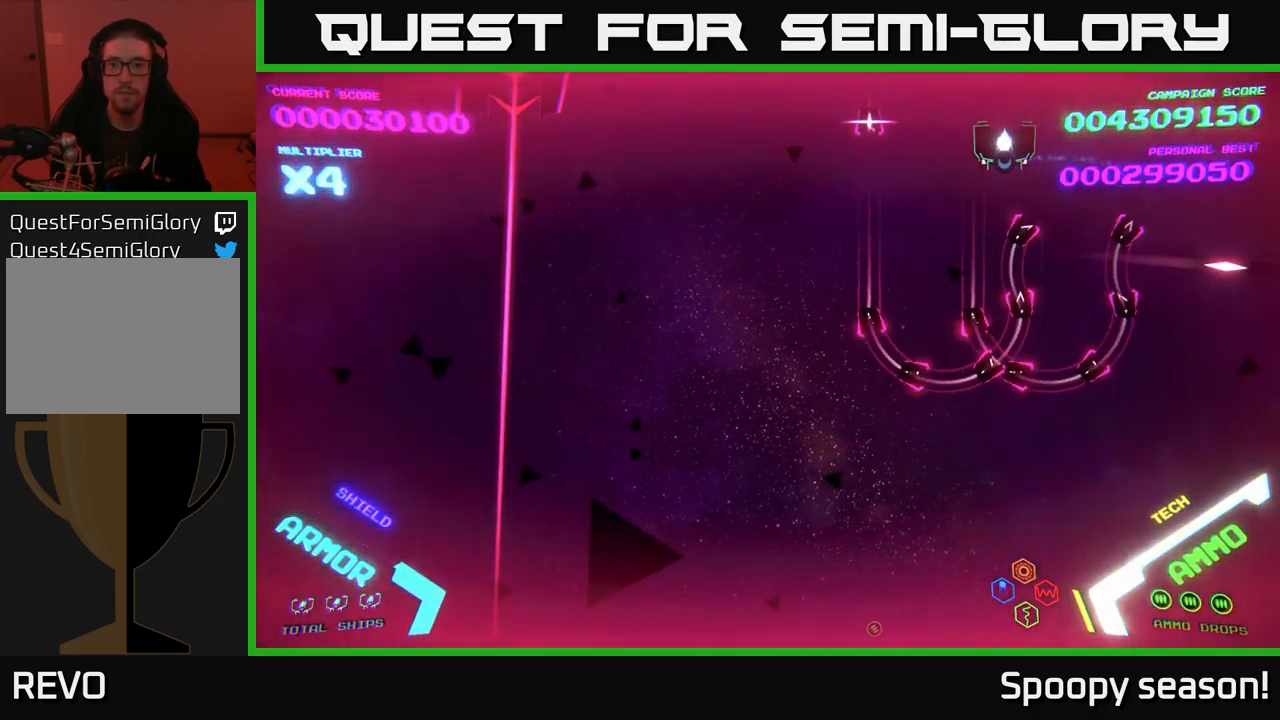
{"buttons": [], "left_stick": "left", "right_stick": "center", "events": []}
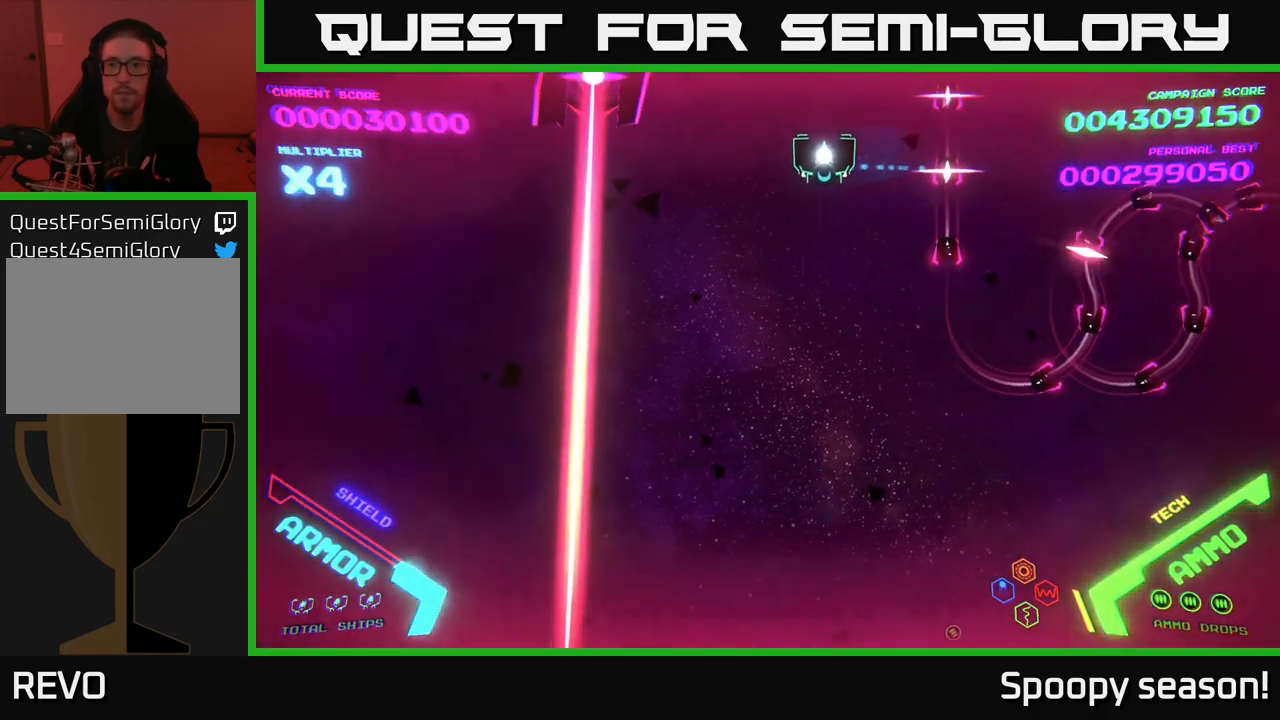
{"buttons": ["B"], "left_stick": "up", "right_stick": "center", "events": [[50, "left_stick", "down-left"], [167, "left_stick", "down"], [300, "B", "down"], [367, "left_stick", "right"], [450, "left_stick", "up"]]}